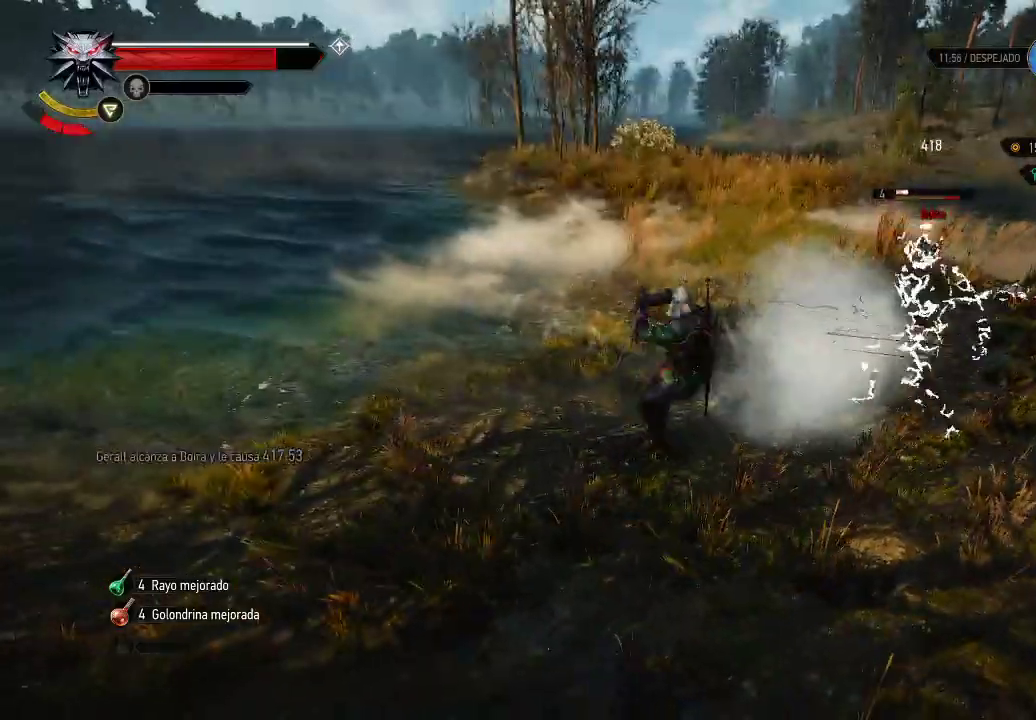
Gameplay with a controller (Xbox layout); each line is a JSON object with the inputs held at the frame after it. "events" lists button and stick changes between this image and that frame as [ms after this image, input, new state], when the widget could be followed in between. Not read: L3 R3.
{"buttons": [], "left_stick": "down-right", "right_stick": "center", "events": [[250, "B", "down"], [300, "left_stick", "down-right"], [350, "B", "up"]]}
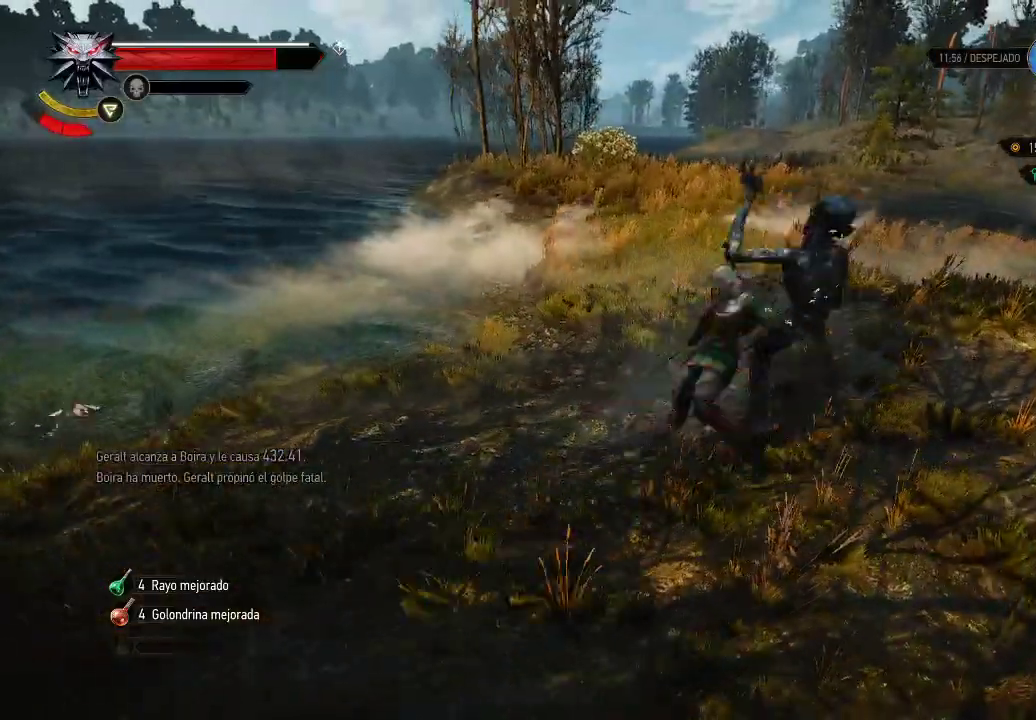
{"buttons": [], "left_stick": "center", "right_stick": "center", "events": [[200, "left_stick", "right"], [350, "left_stick", "center"]]}
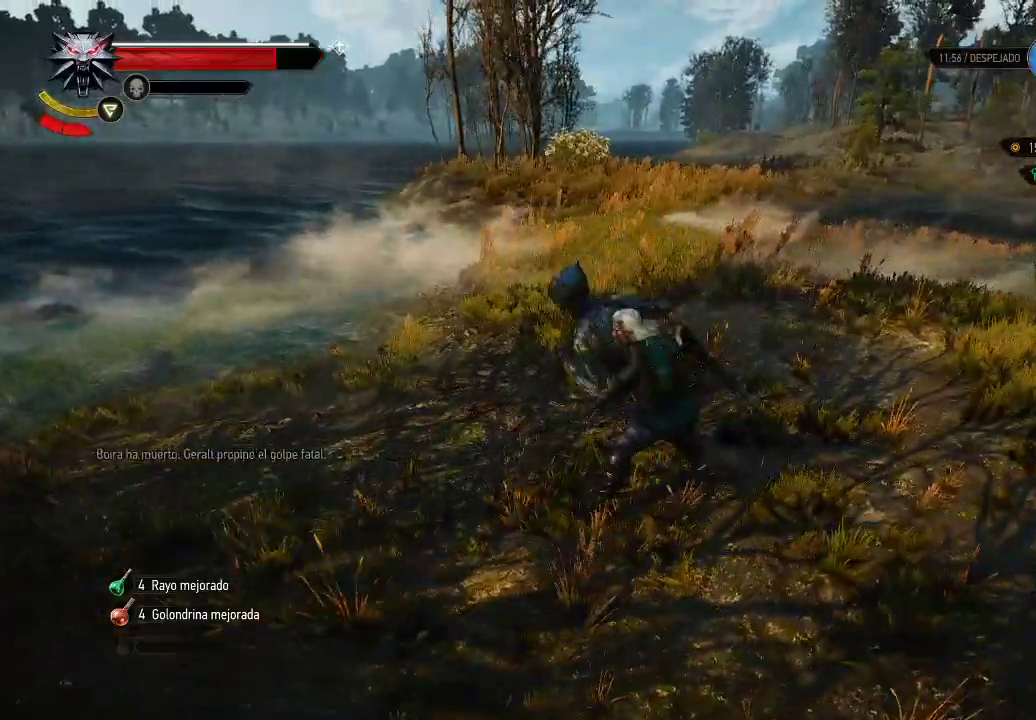
{"buttons": [], "left_stick": "center", "right_stick": "center", "events": [[200, "right_stick", "down-left"], [400, "right_stick", "center"]]}
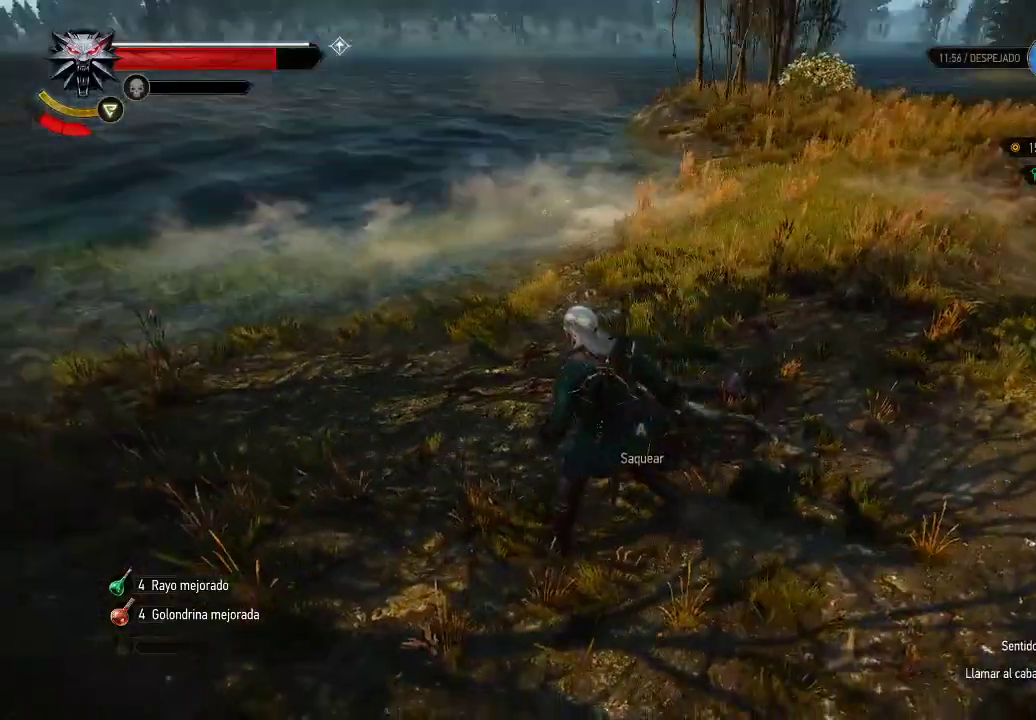
{"buttons": [], "left_stick": "center", "right_stick": "center", "events": [[350, "A", "down"], [450, "A", "up"]]}
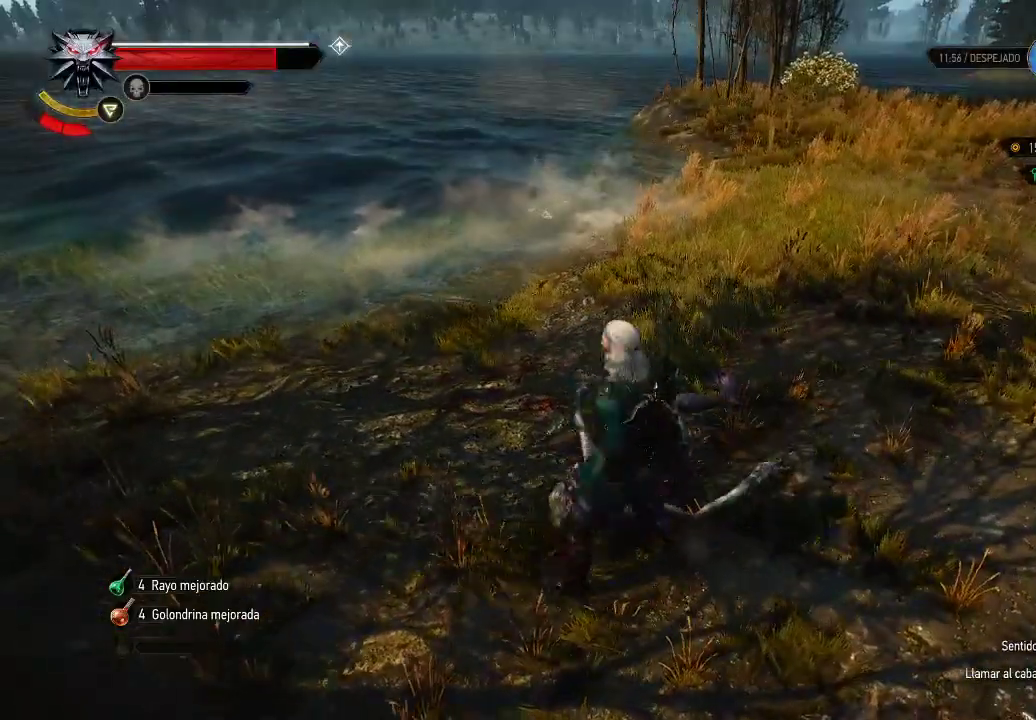
{"buttons": ["A"], "left_stick": "center", "right_stick": "center", "events": [[200, "left_stick", "up-left"], [250, "left_stick", "up"], [500, "A", "down"], [500, "left_stick", "center"]]}
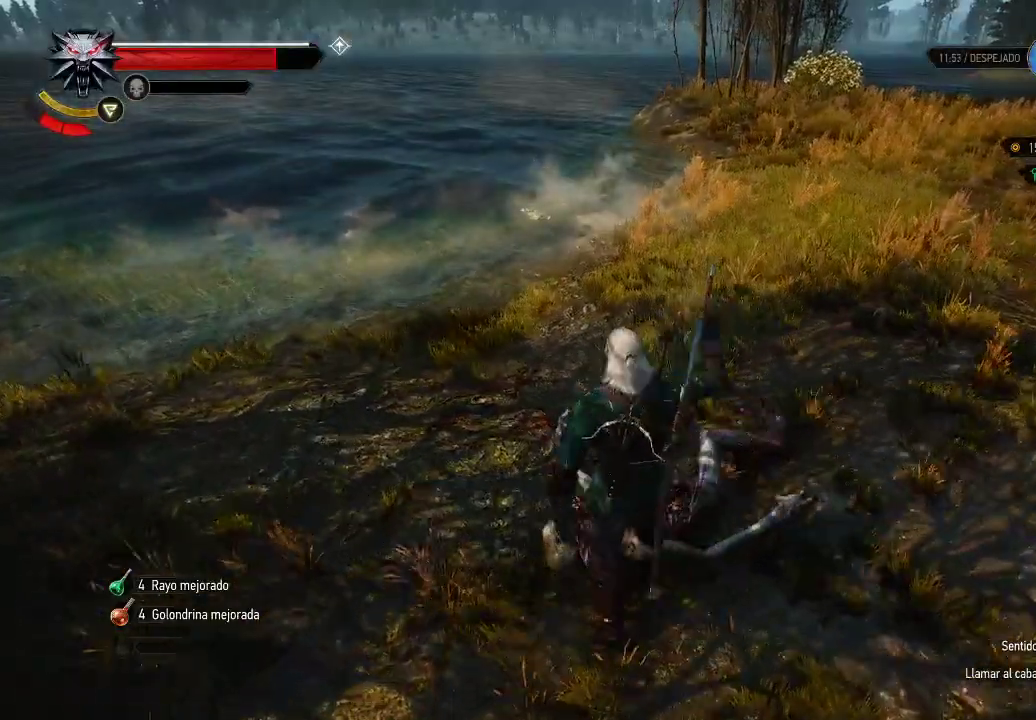
{"buttons": [], "left_stick": "center", "right_stick": "center", "events": [[100, "A", "up"]]}
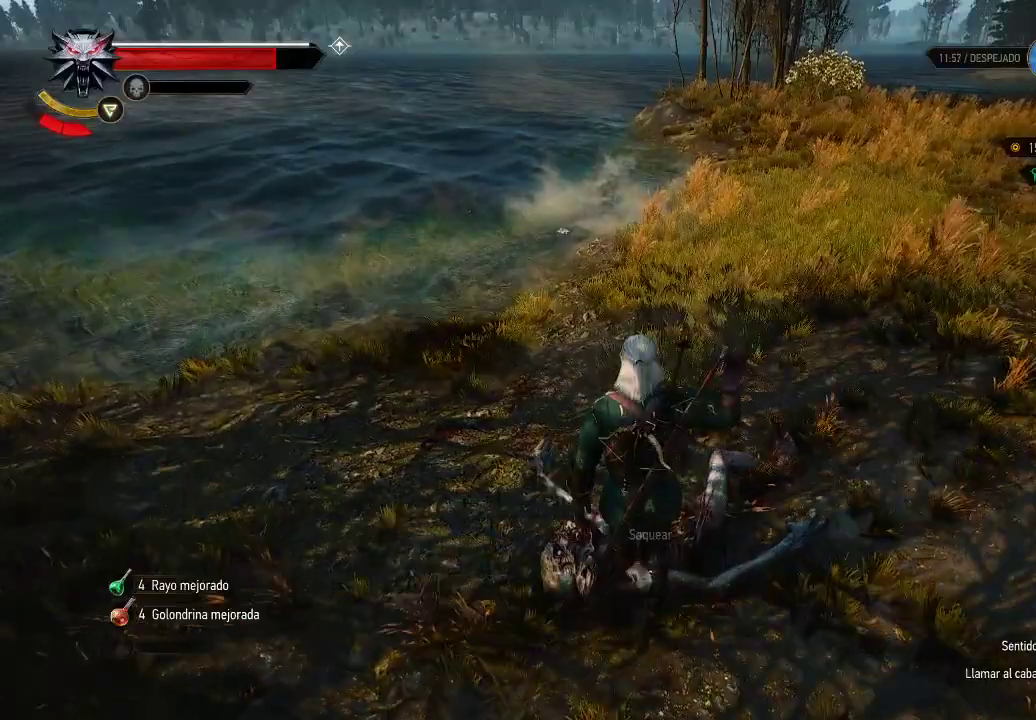
{"buttons": [], "left_stick": "center", "right_stick": "center", "events": [[100, "right_stick", "left"], [300, "right_stick", "center"], [400, "A", "down"], [500, "A", "up"]]}
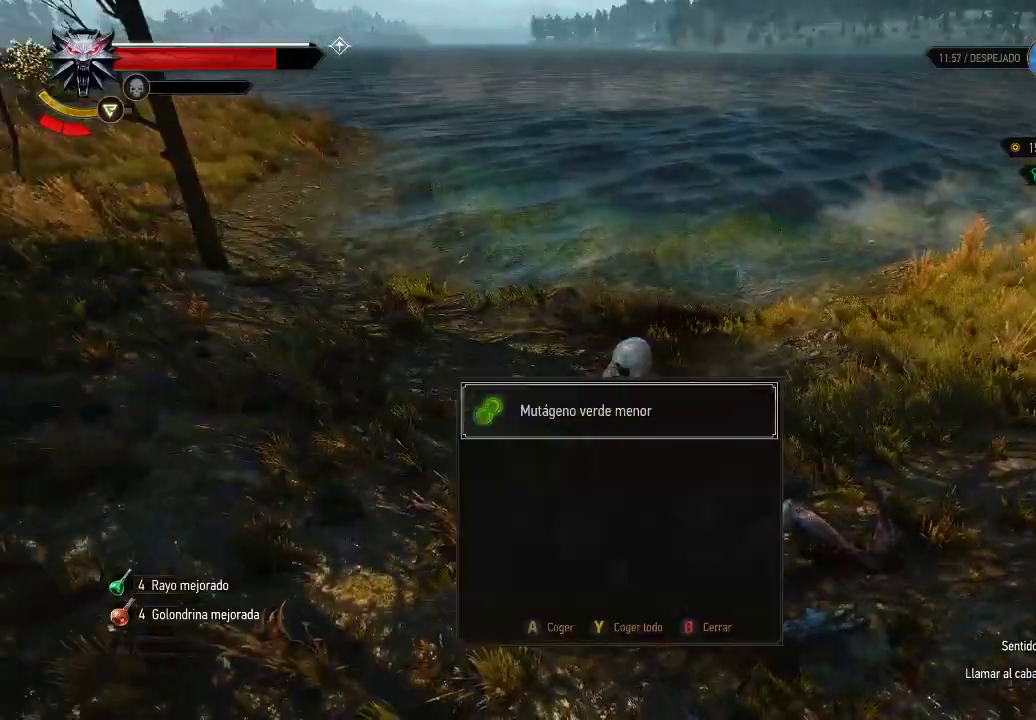
{"buttons": ["A"], "left_stick": "center", "right_stick": "center", "events": [[500, "A", "down"]]}
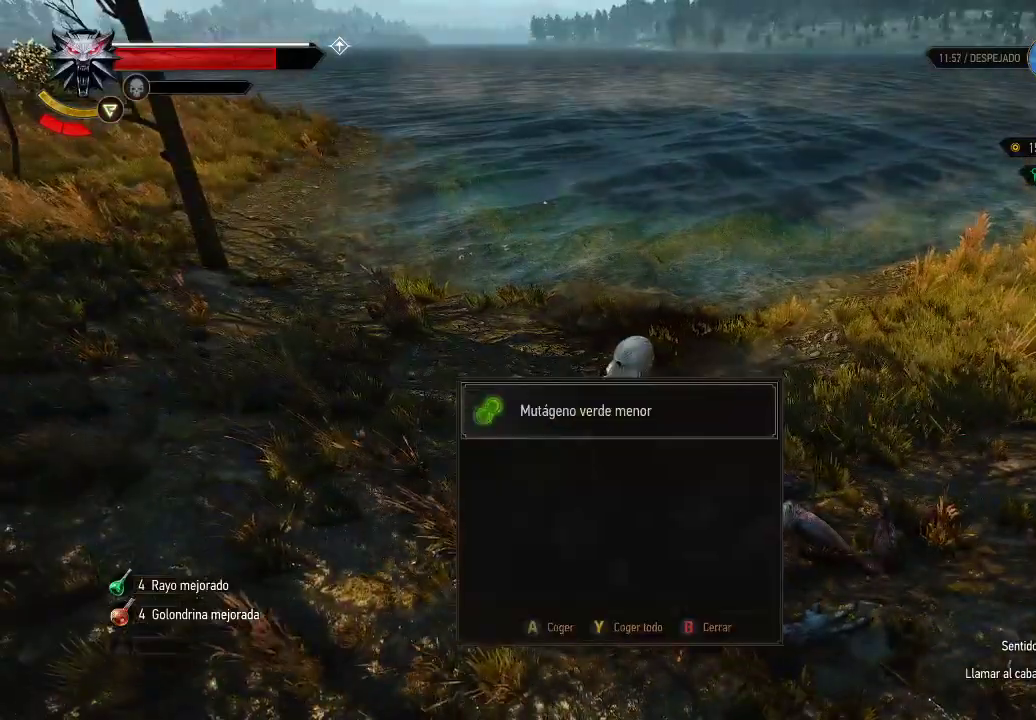
{"buttons": [], "left_stick": "center", "right_stick": "left", "events": [[100, "A", "up"], [500, "right_stick", "left"]]}
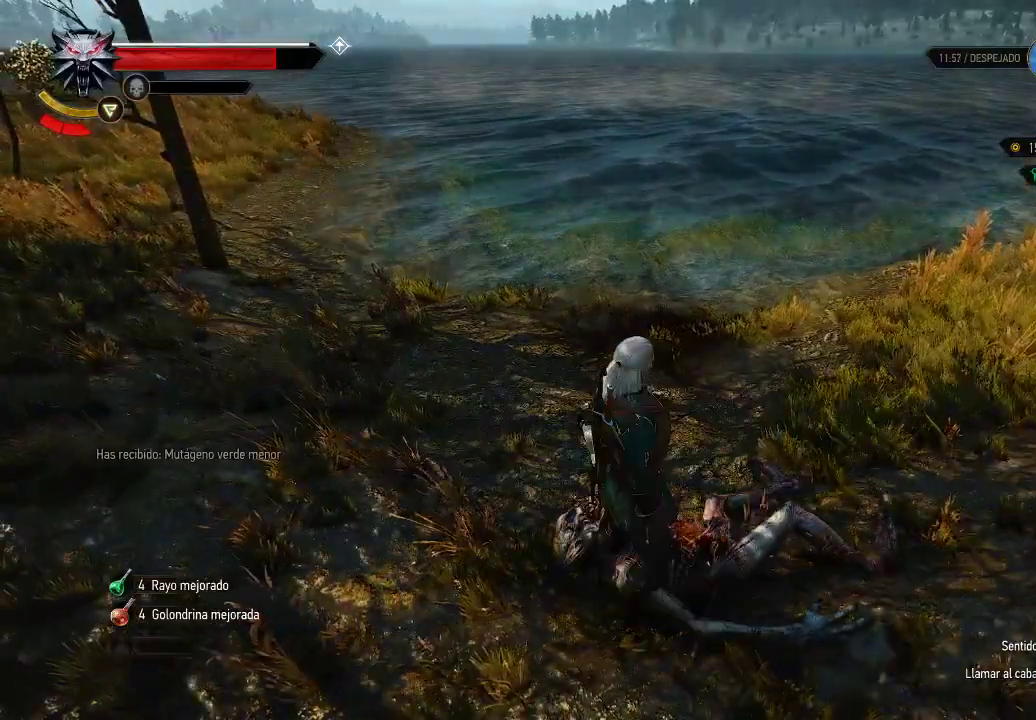
{"buttons": [], "left_stick": "center", "right_stick": "center", "events": [[200, "right_stick", "center"]]}
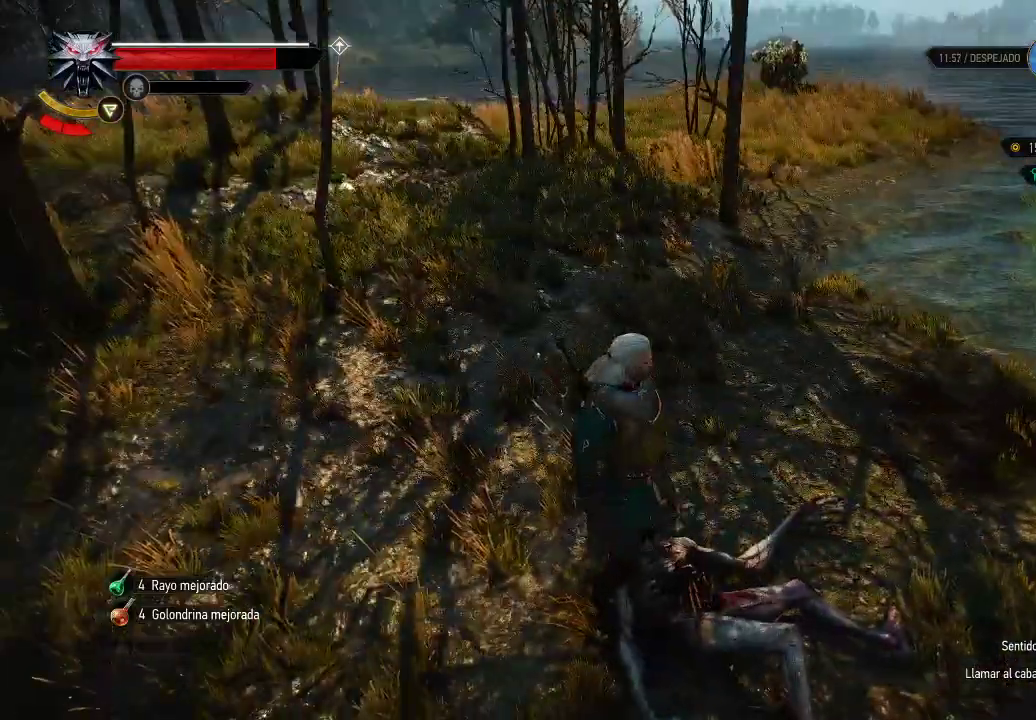
{"buttons": [], "left_stick": "center", "right_stick": "down-left", "events": [[500, "right_stick", "down-left"]]}
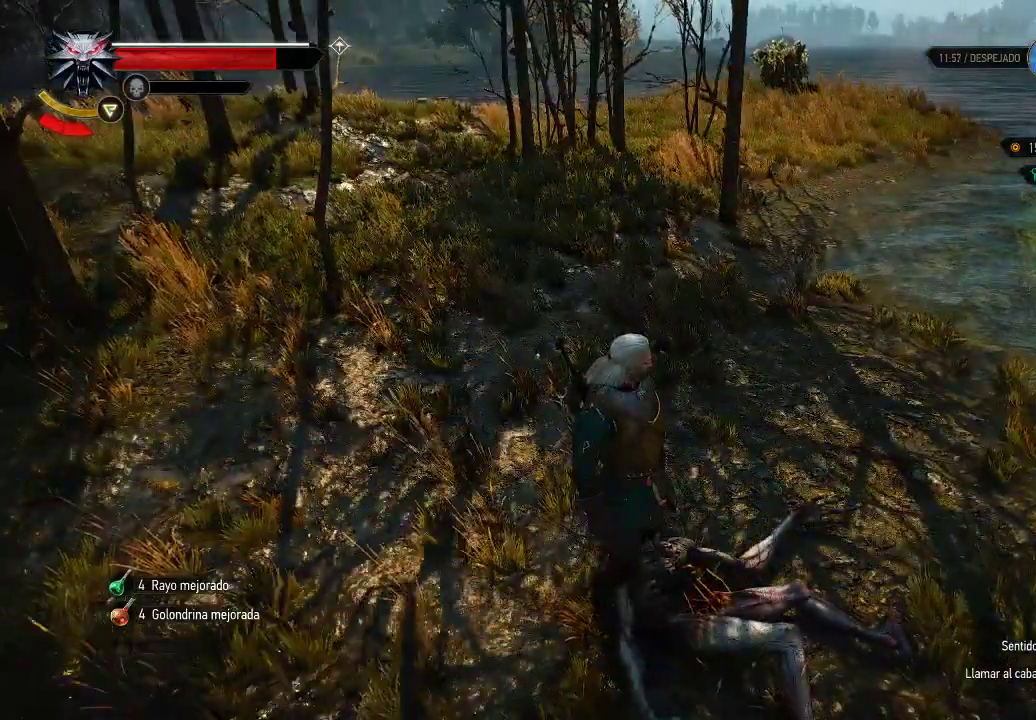
{"buttons": [], "left_stick": "up-left", "right_stick": "center", "events": [[100, "left_stick", "up"], [300, "right_stick", "center"], [400, "left_stick", "up-left"]]}
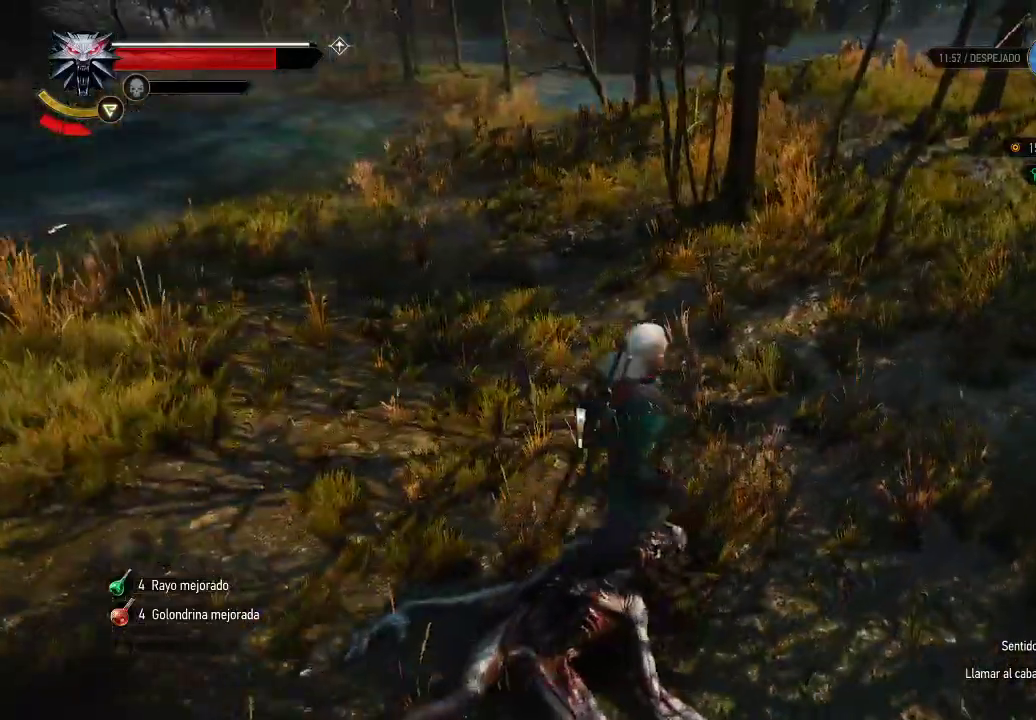
{"buttons": [], "left_stick": "center", "right_stick": "center", "events": [[300, "left_stick", "center"]]}
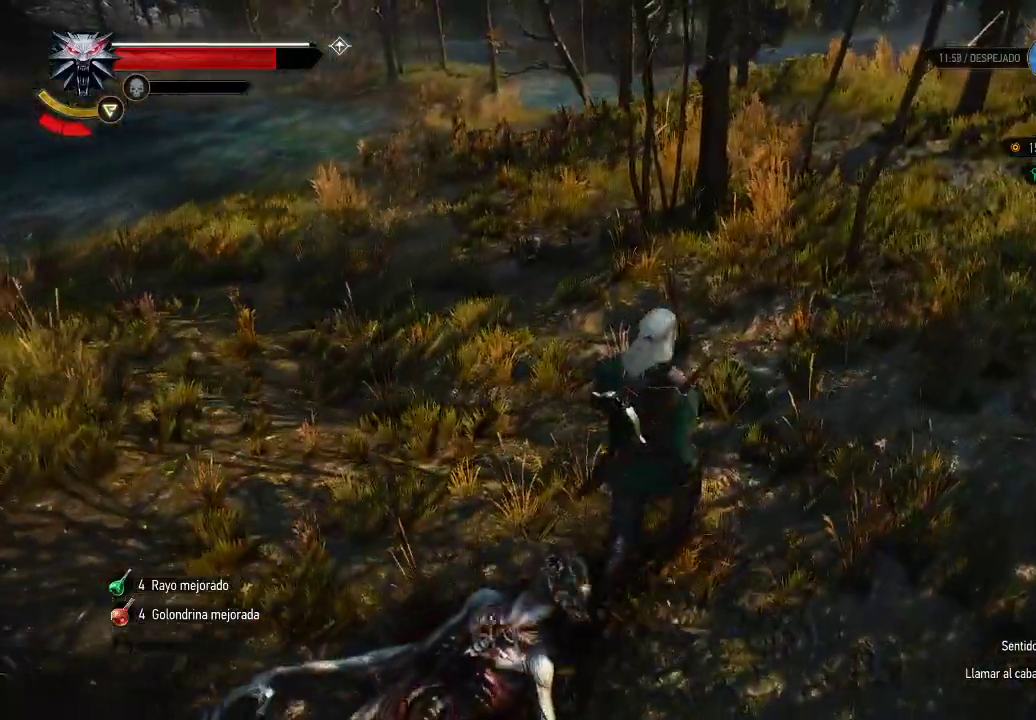
{"buttons": [], "left_stick": "center", "right_stick": "center", "events": []}
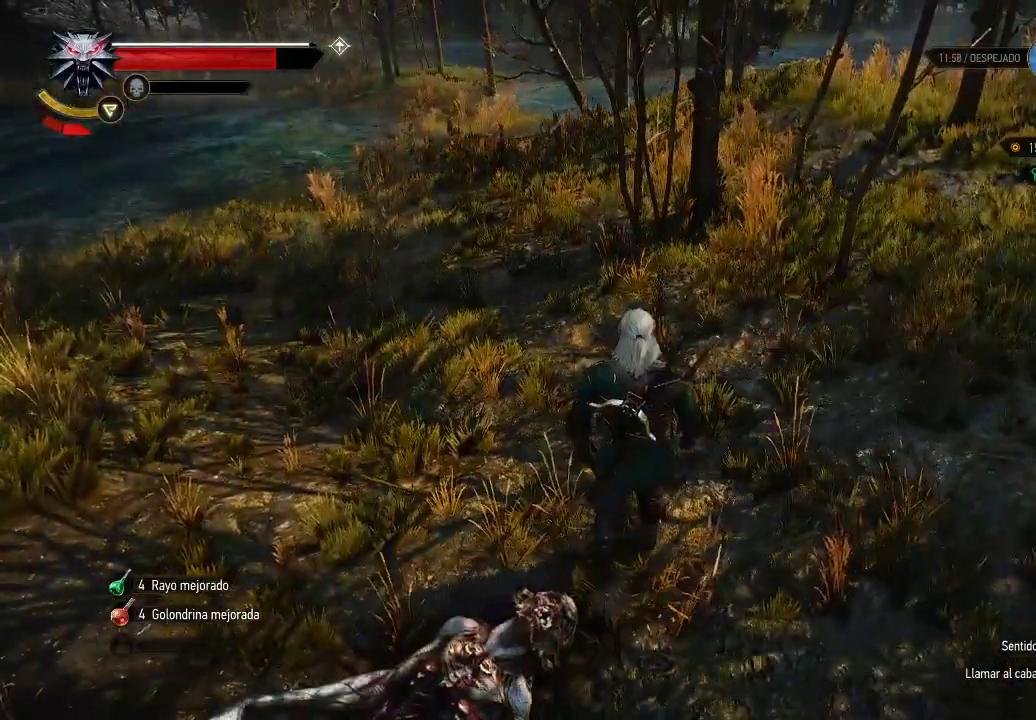
{"buttons": [], "left_stick": "center", "right_stick": "center", "events": []}
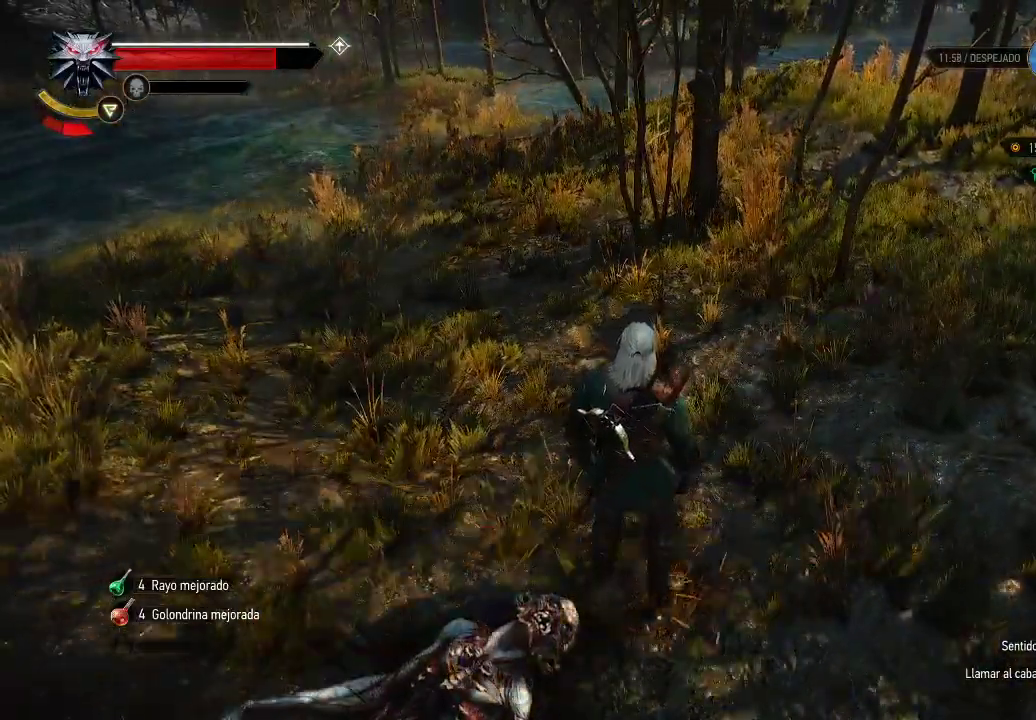
{"buttons": ["A"], "left_stick": "up-left", "right_stick": "center", "events": [[150, "left_stick", "up-left"], [300, "A", "down"]]}
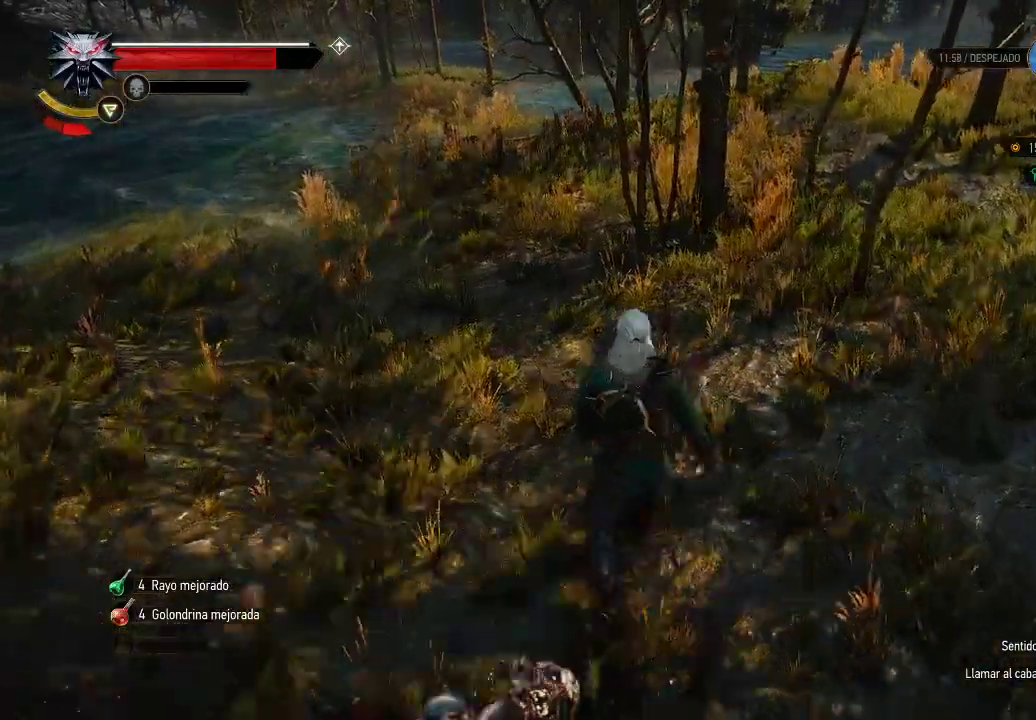
{"buttons": ["A"], "left_stick": "up-left", "right_stick": "center", "events": []}
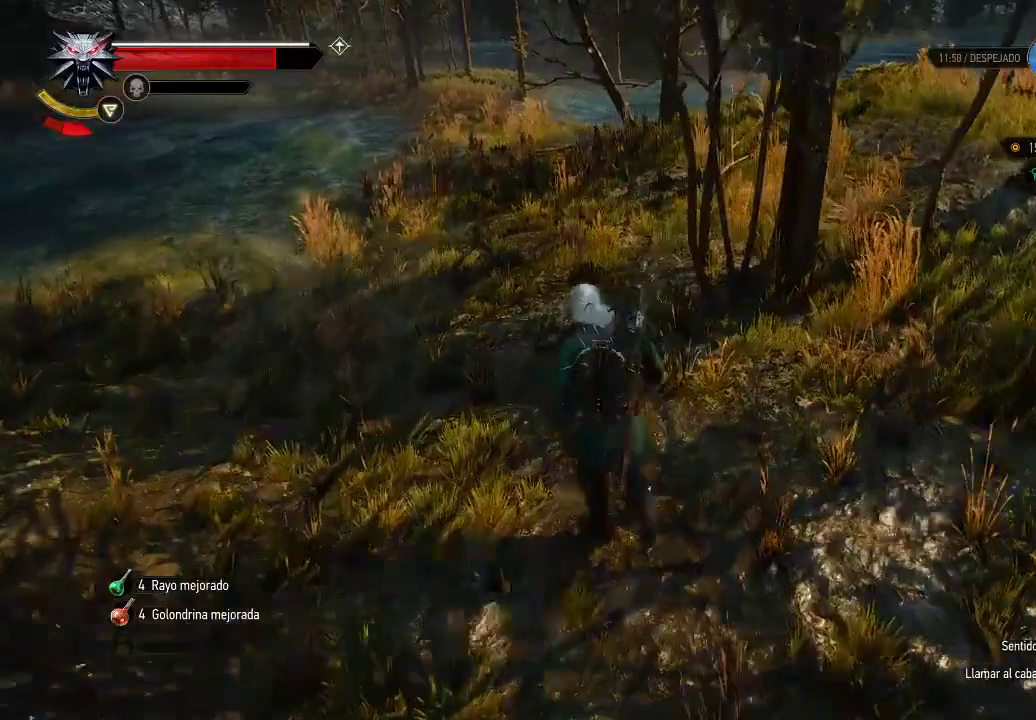
{"buttons": [], "left_stick": "up", "right_stick": "center", "events": [[150, "left_stick", "up"], [300, "A", "up"]]}
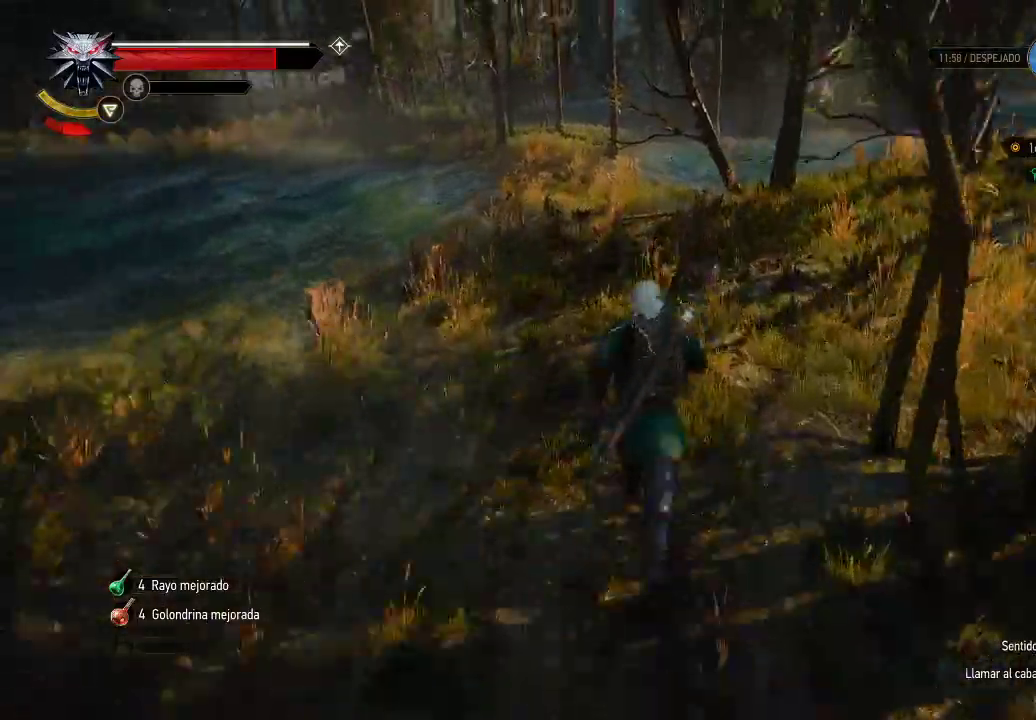
{"buttons": [], "left_stick": "up", "right_stick": "center", "events": [[50, "right_stick", "right"], [300, "right_stick", "center"]]}
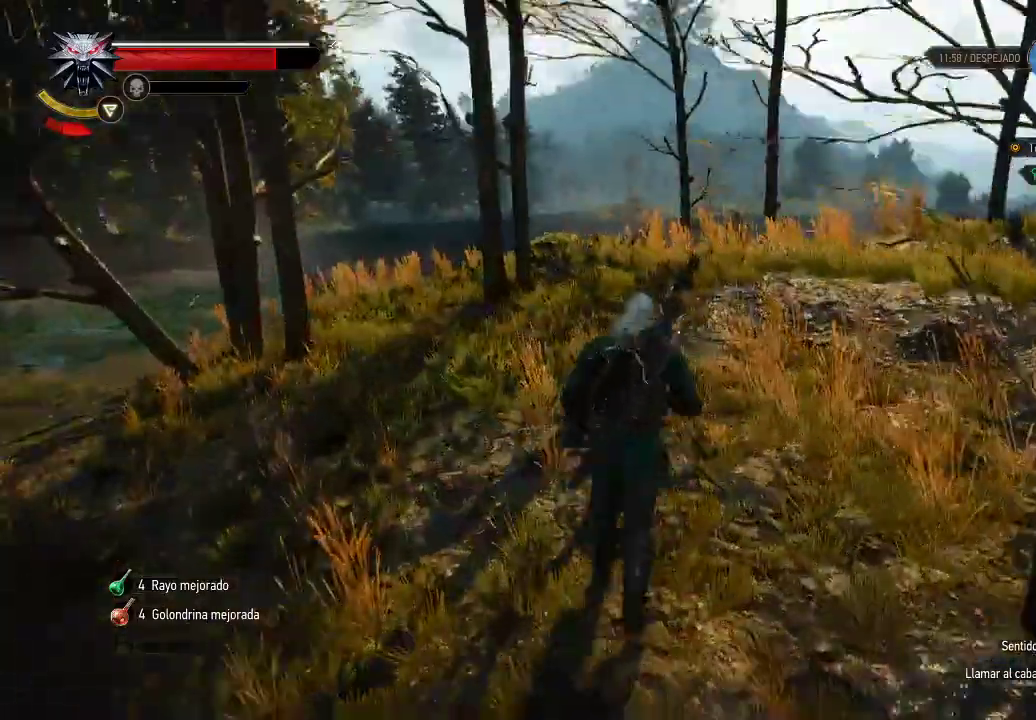
{"buttons": [], "left_stick": "up", "right_stick": "center", "events": [[250, "right_stick", "down"], [500, "right_stick", "center"]]}
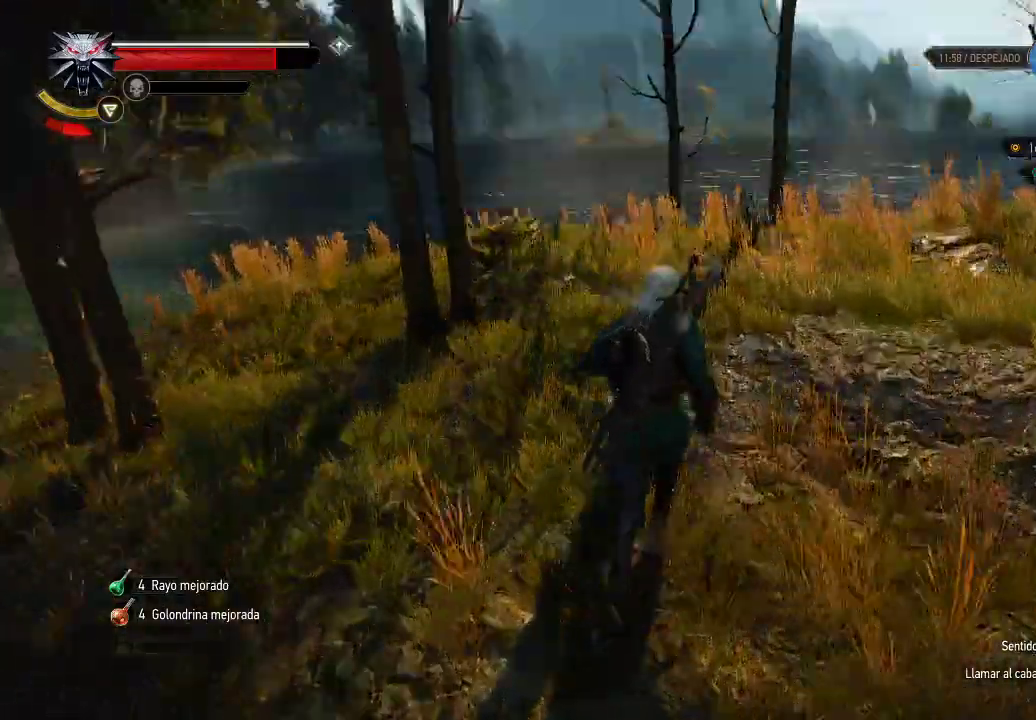
{"buttons": [], "left_stick": "up", "right_stick": "left", "events": [[450, "right_stick", "left"]]}
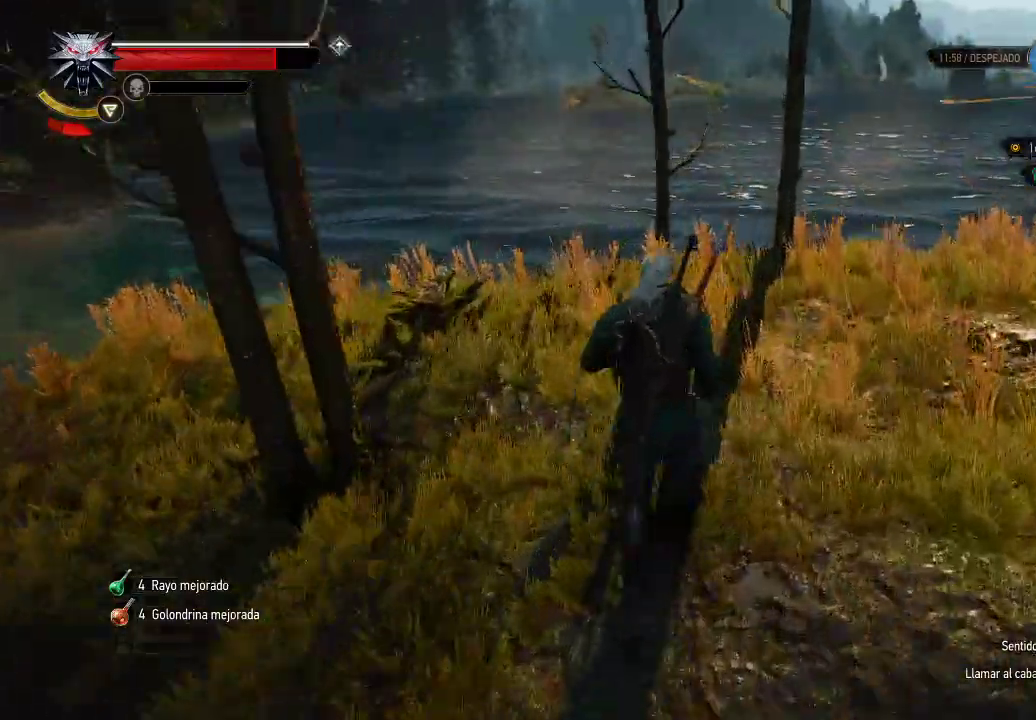
{"buttons": [], "left_stick": "up", "right_stick": "center", "events": [[200, "right_stick", "center"]]}
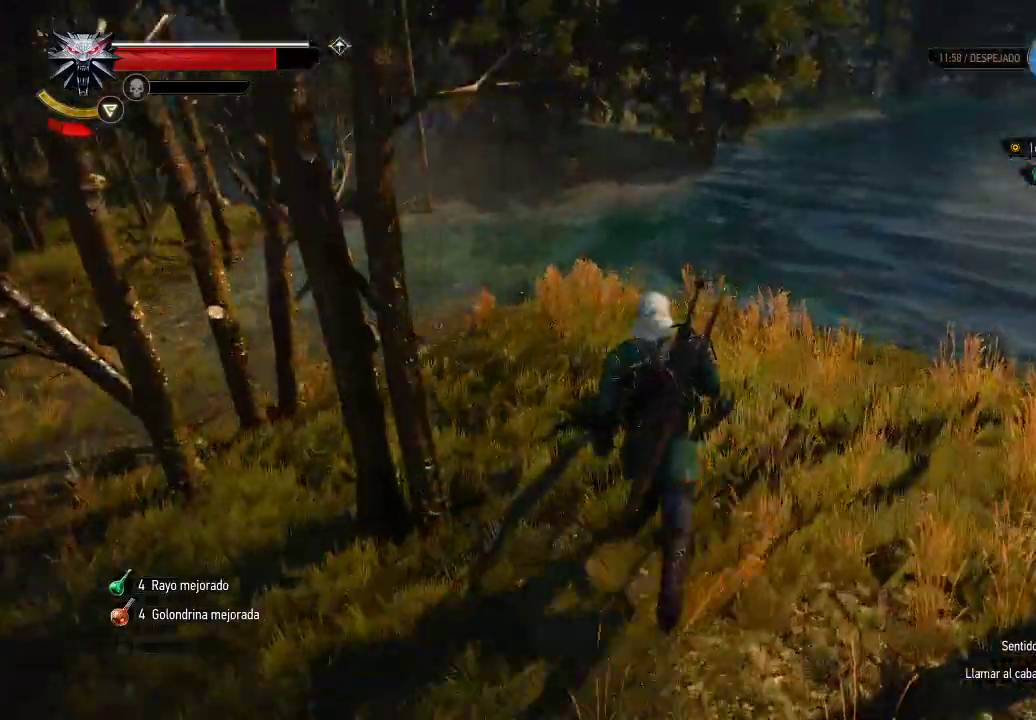
{"buttons": ["A"], "left_stick": "center", "right_stick": "center", "events": [[100, "A", "down"], [400, "A", "up"], [400, "left_stick", "center"], [450, "A", "down"]]}
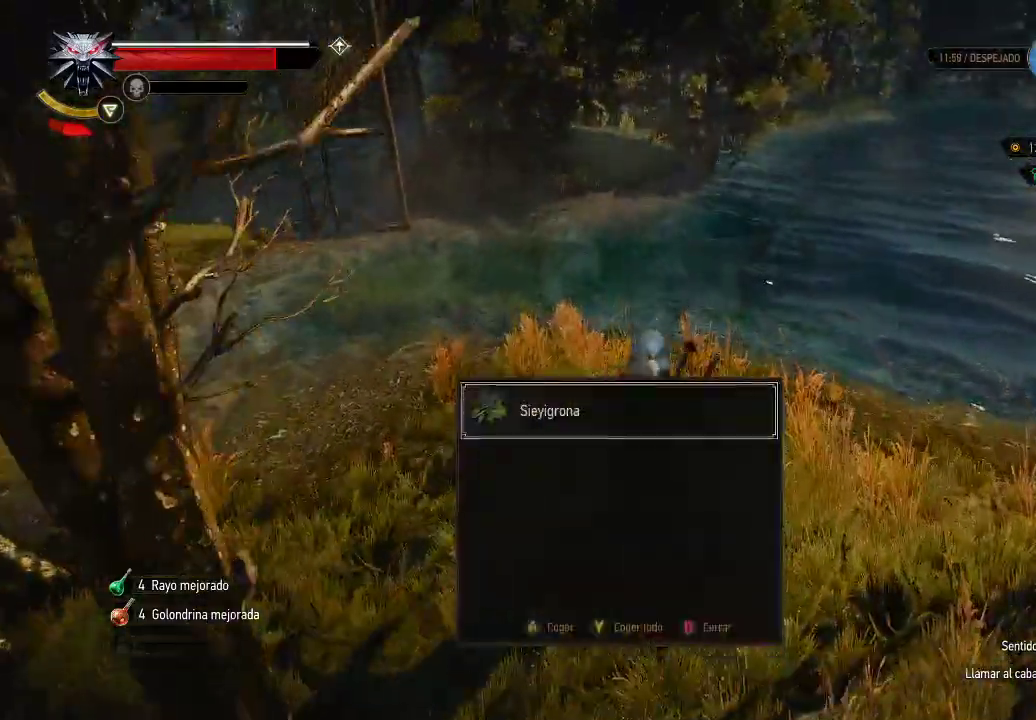
{"buttons": [], "left_stick": "up", "right_stick": "left", "events": [[50, "A", "up"], [350, "left_stick", "up"], [400, "right_stick", "left"]]}
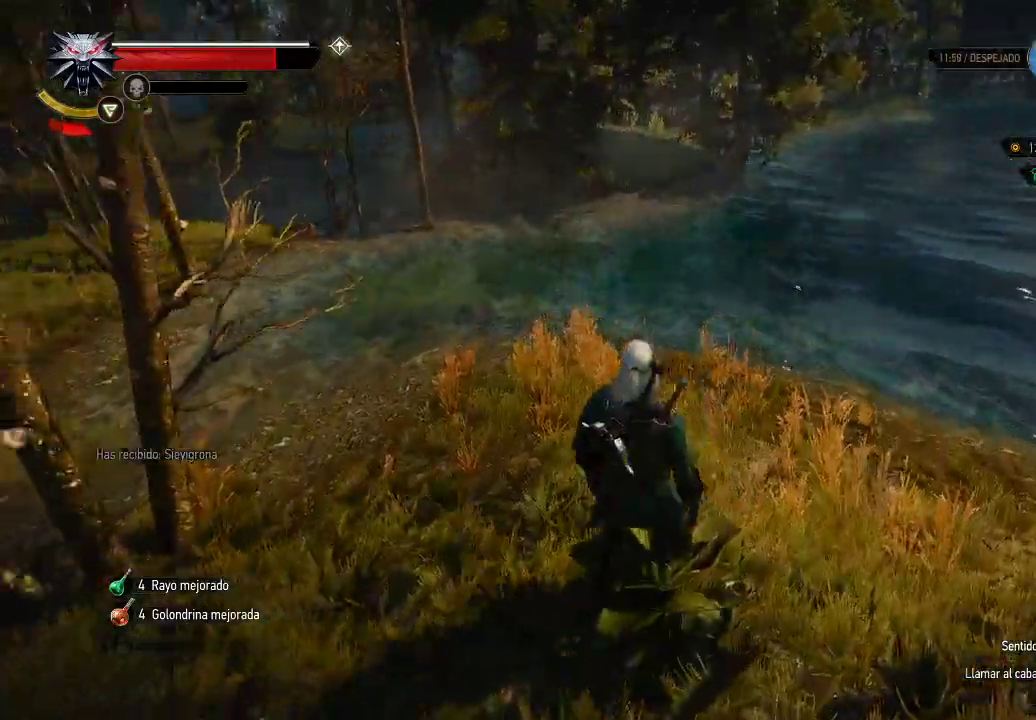
{"buttons": ["A"], "left_stick": "up", "right_stick": "center", "events": [[100, "right_stick", "center"], [150, "A", "down"]]}
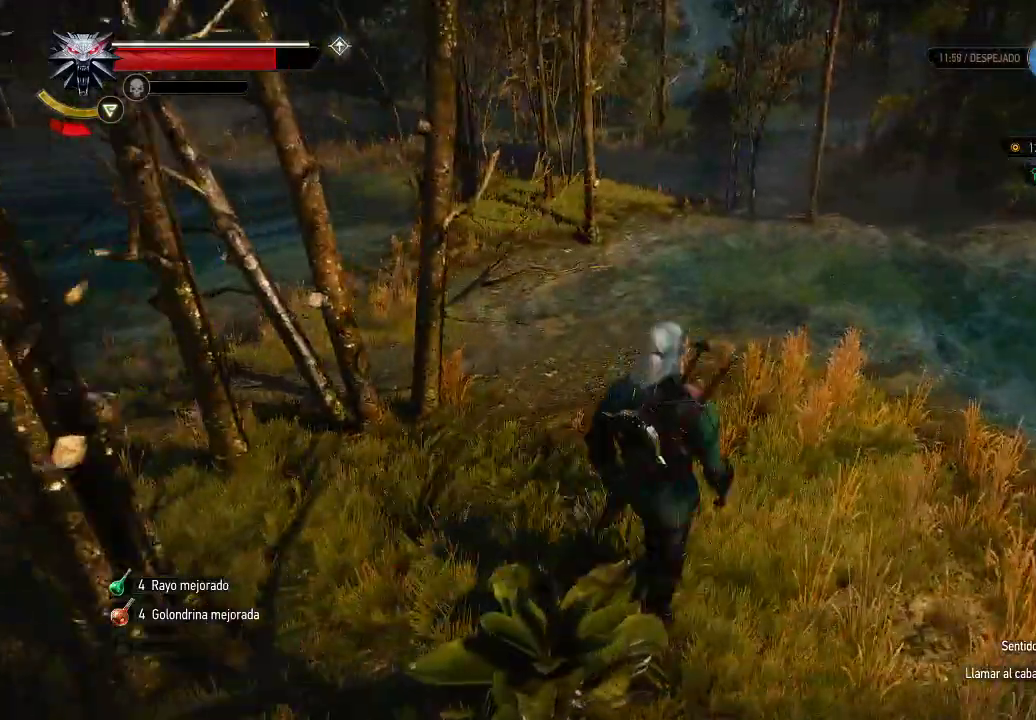
{"buttons": [], "left_stick": "left", "right_stick": "left", "events": [[350, "A", "up"], [400, "left_stick", "left"], [500, "right_stick", "left"]]}
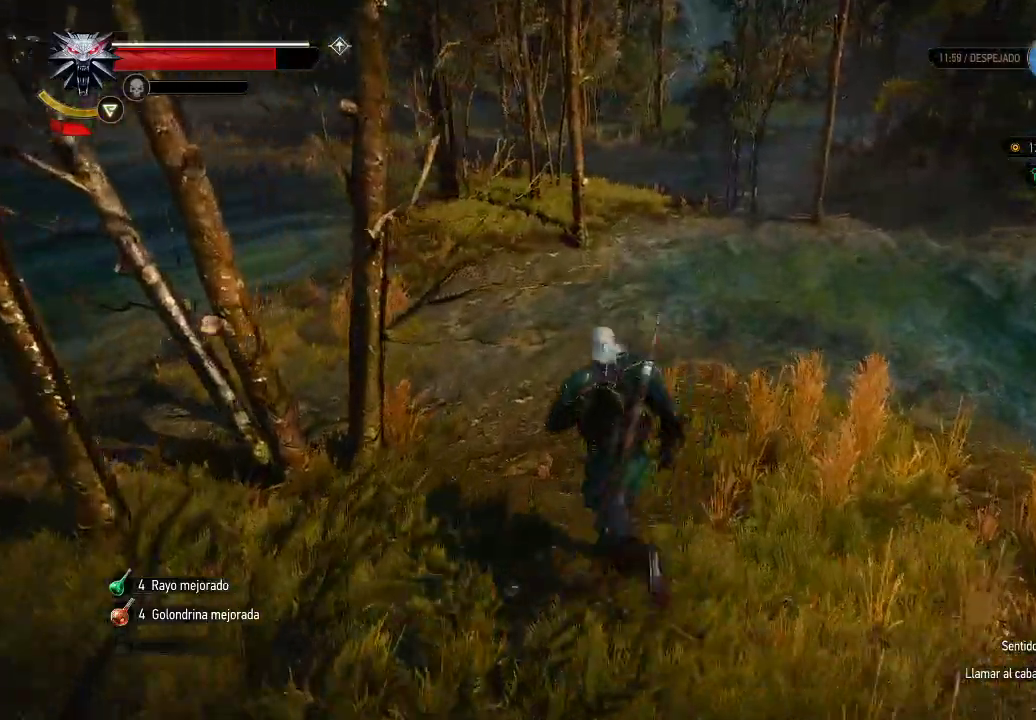
{"buttons": ["A"], "left_stick": "up-left", "right_stick": "center", "events": [[300, "left_stick", "up-left"], [400, "right_stick", "center"], [450, "A", "down"]]}
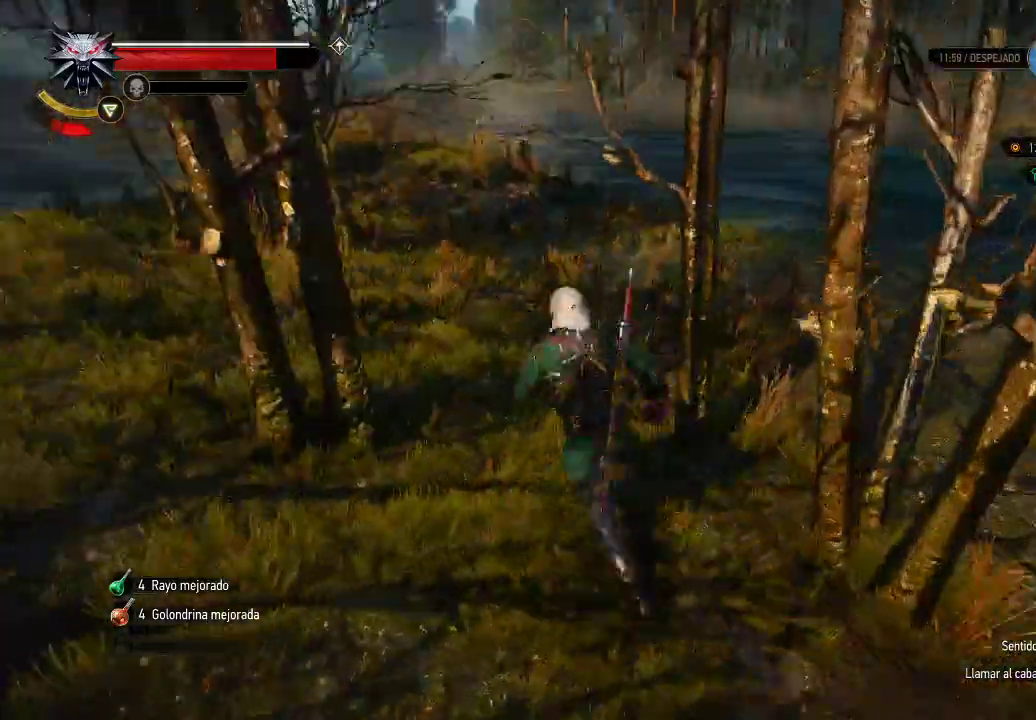
{"buttons": ["A"], "left_stick": "up-left", "right_stick": "center", "events": []}
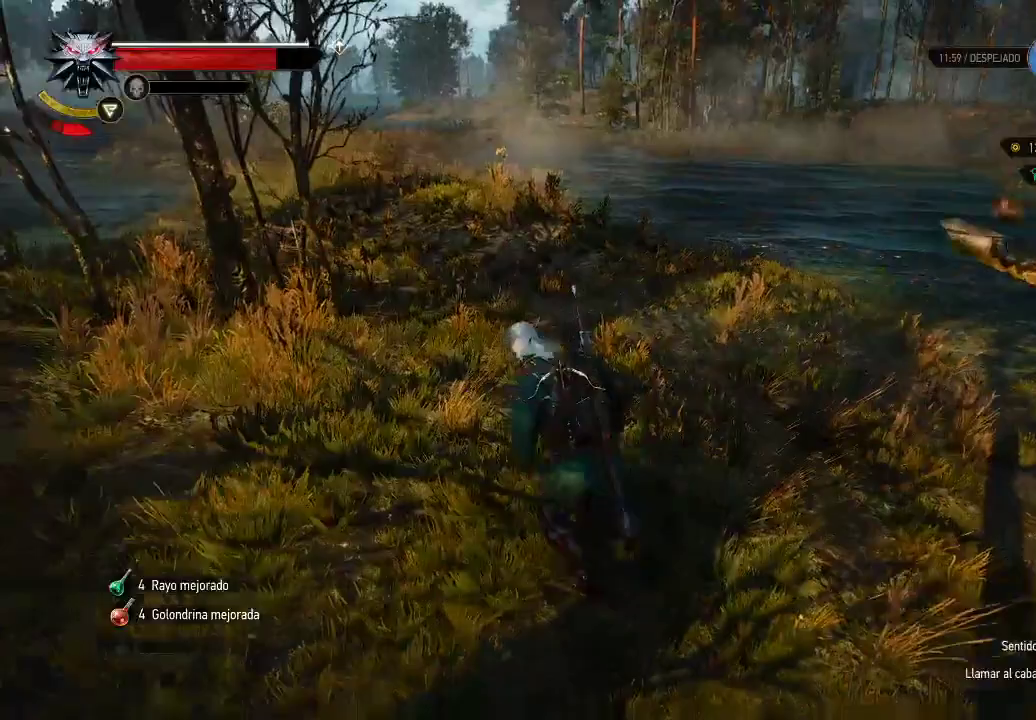
{"buttons": ["A"], "left_stick": "up-left", "right_stick": "center", "events": []}
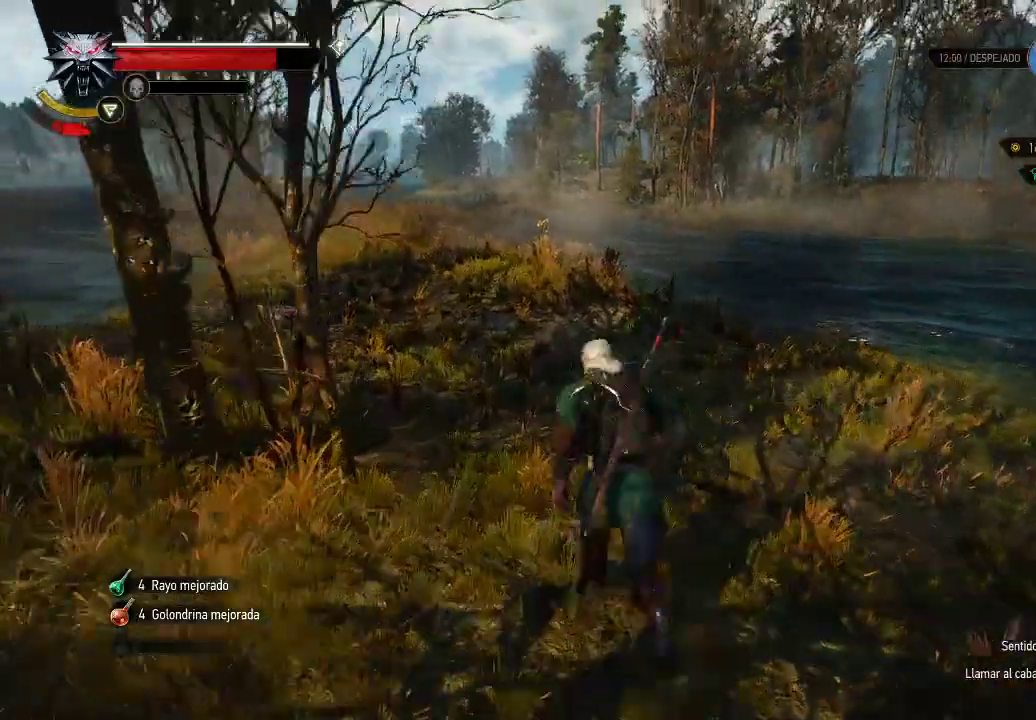
{"buttons": ["A"], "left_stick": "up-left", "right_stick": "center", "events": []}